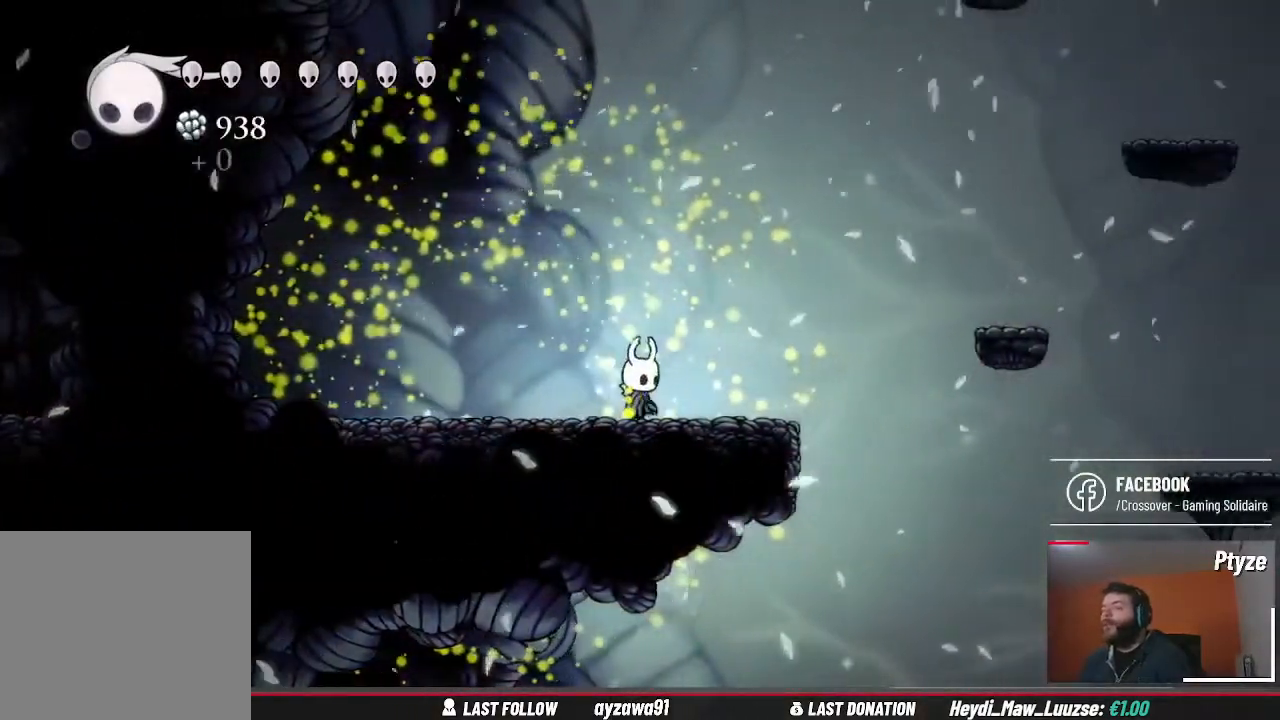
Gameplay with a controller (Xbox layout); each line is a JSON object with the inputs held at the frame after it. "events" lists button and stick changes between this image and that frame as [ms after this image, input, new state], when the widget could be followed in between. Not read: L3 R3.
{"buttons": [], "left_stick": "center", "right_stick": "down", "events": [[167, "right_stick", "down"]]}
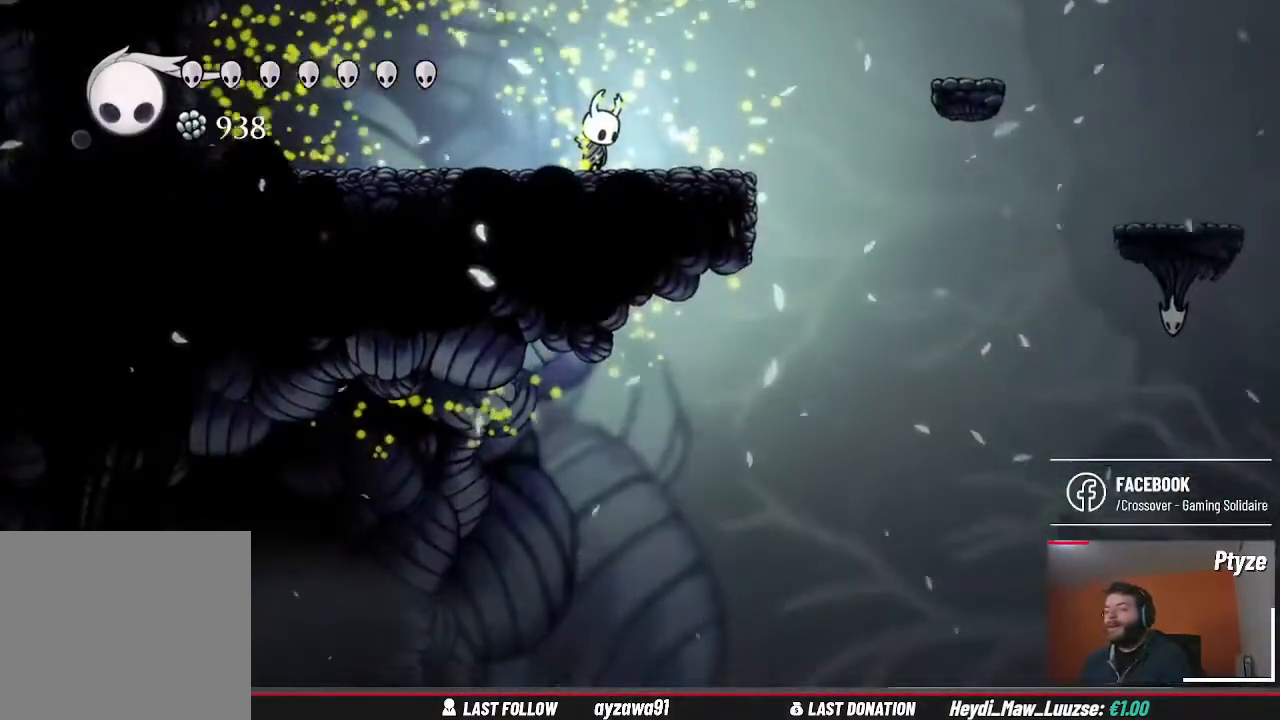
{"buttons": [], "left_stick": "right", "right_stick": "center", "events": [[233, "right_stick", "center"], [300, "left_stick", "right"]]}
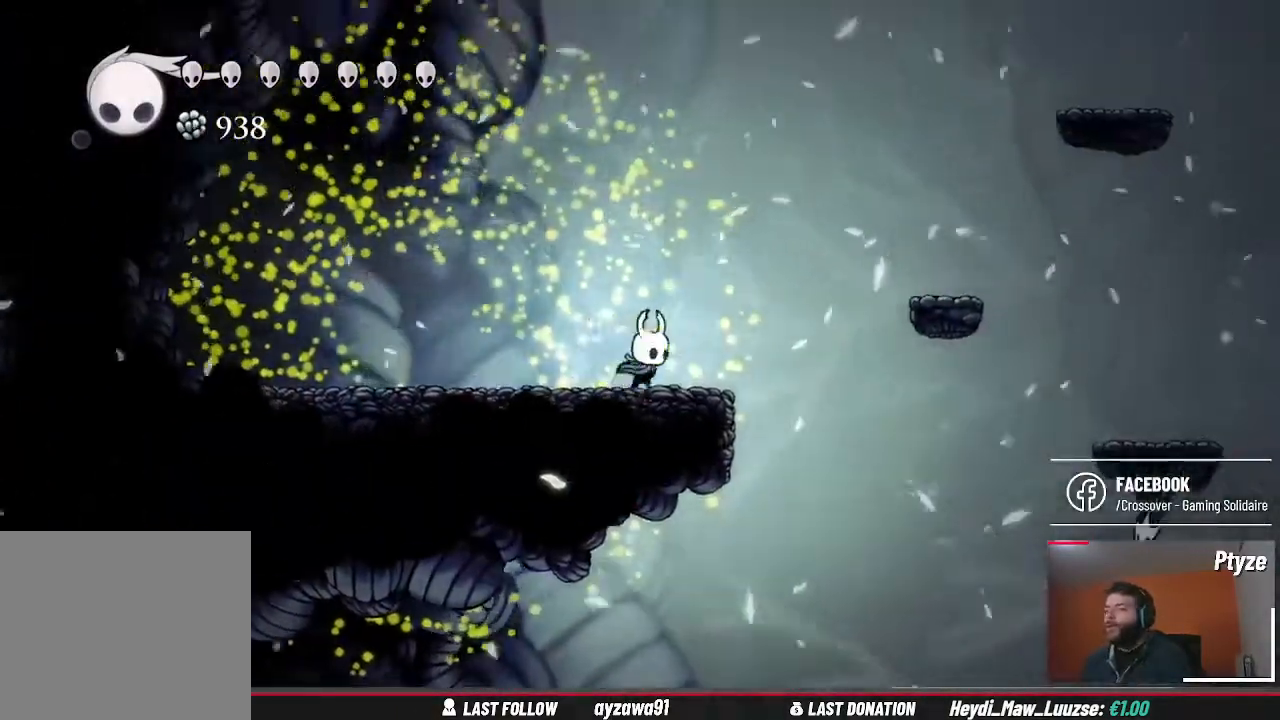
{"buttons": [], "left_stick": "left", "right_stick": "center", "events": [[500, "left_stick", "left"]]}
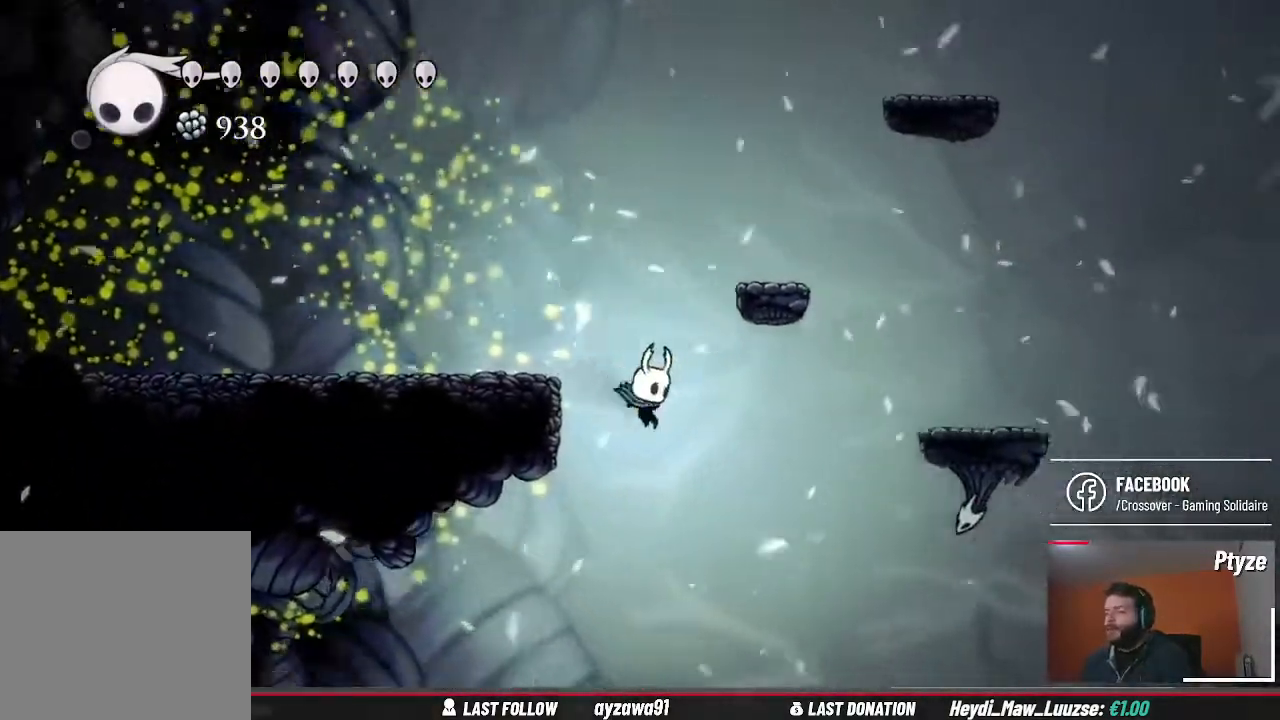
{"buttons": [], "left_stick": "left", "right_stick": "center", "events": []}
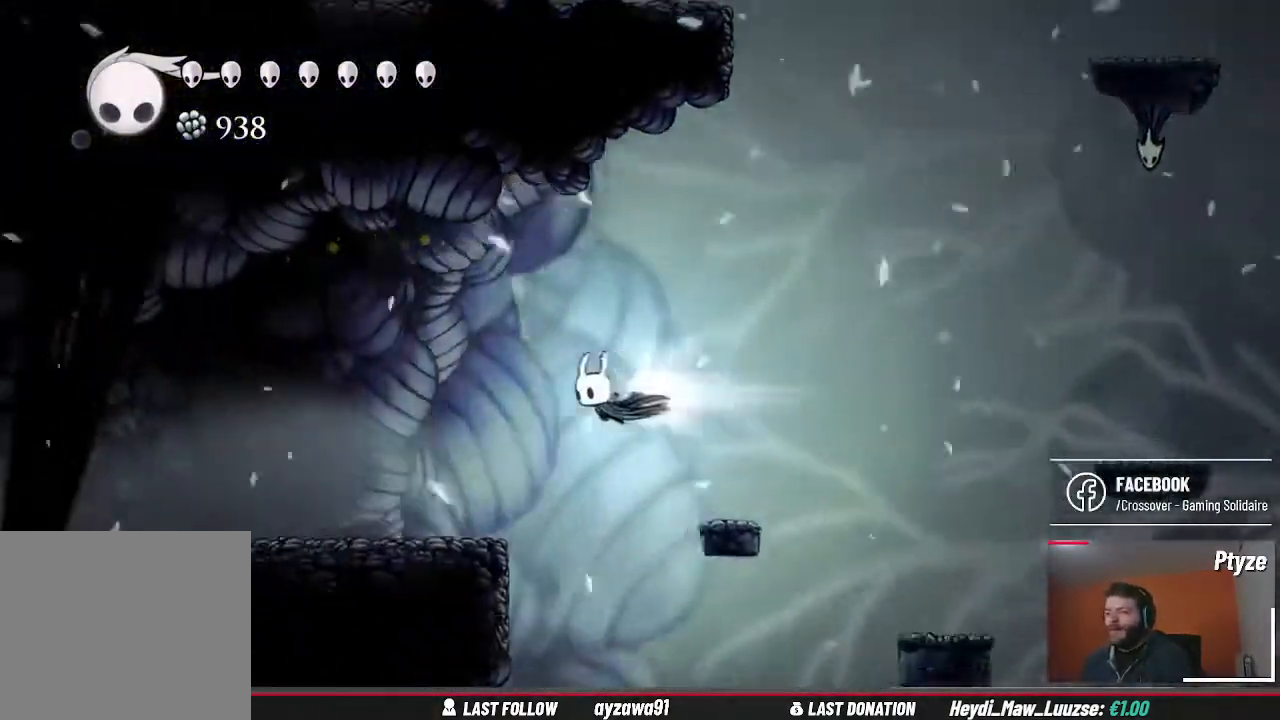
{"buttons": [], "left_stick": "left", "right_stick": "center", "events": []}
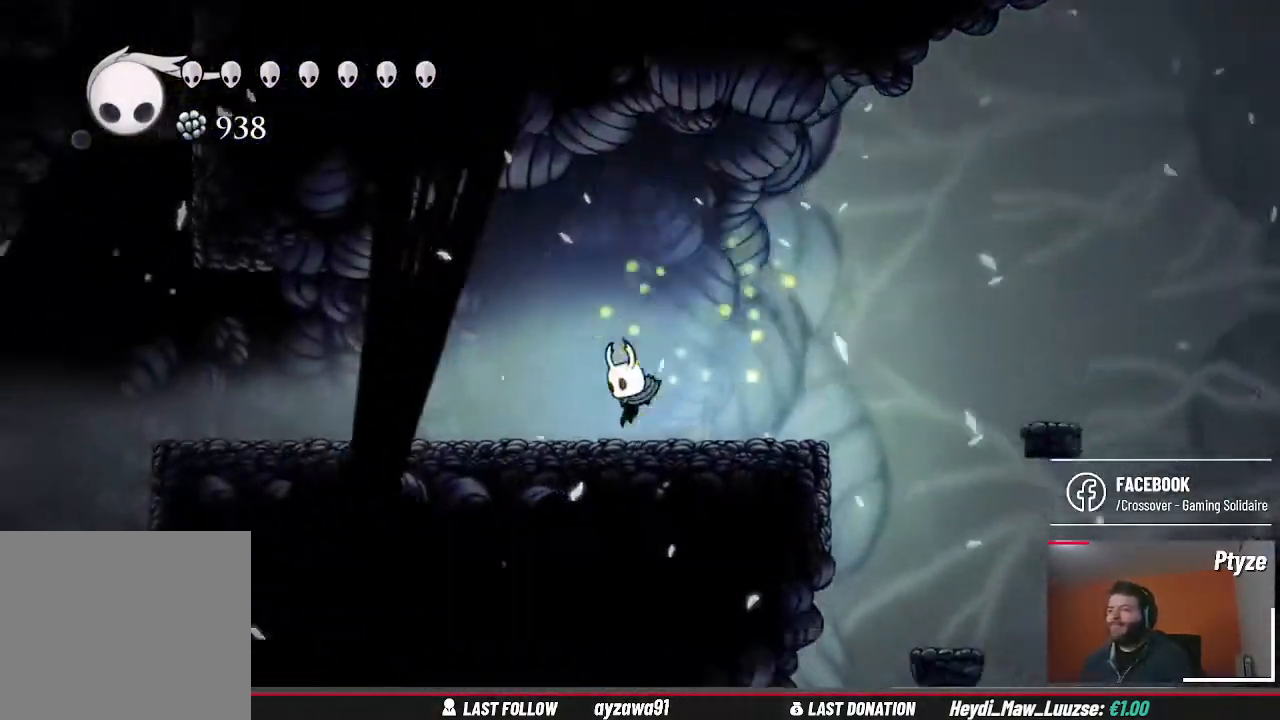
{"buttons": [], "left_stick": "left", "right_stick": "center", "events": []}
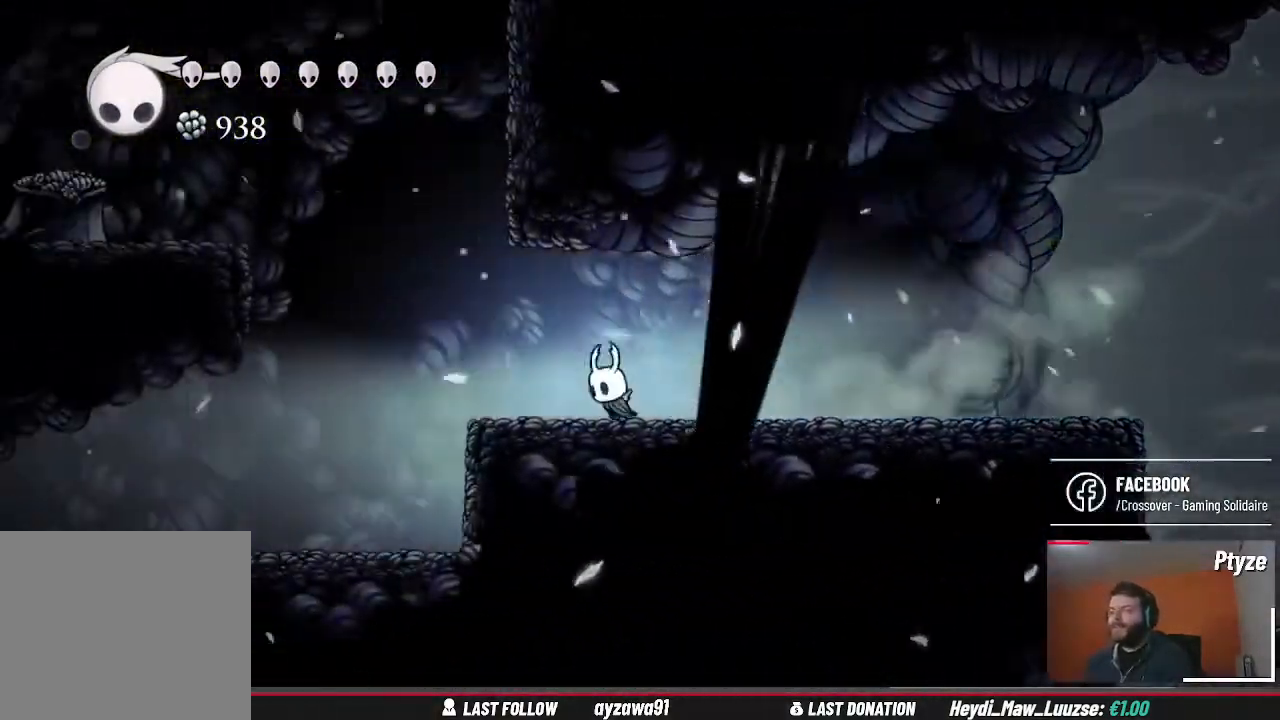
{"buttons": [], "left_stick": "left", "right_stick": "center", "events": []}
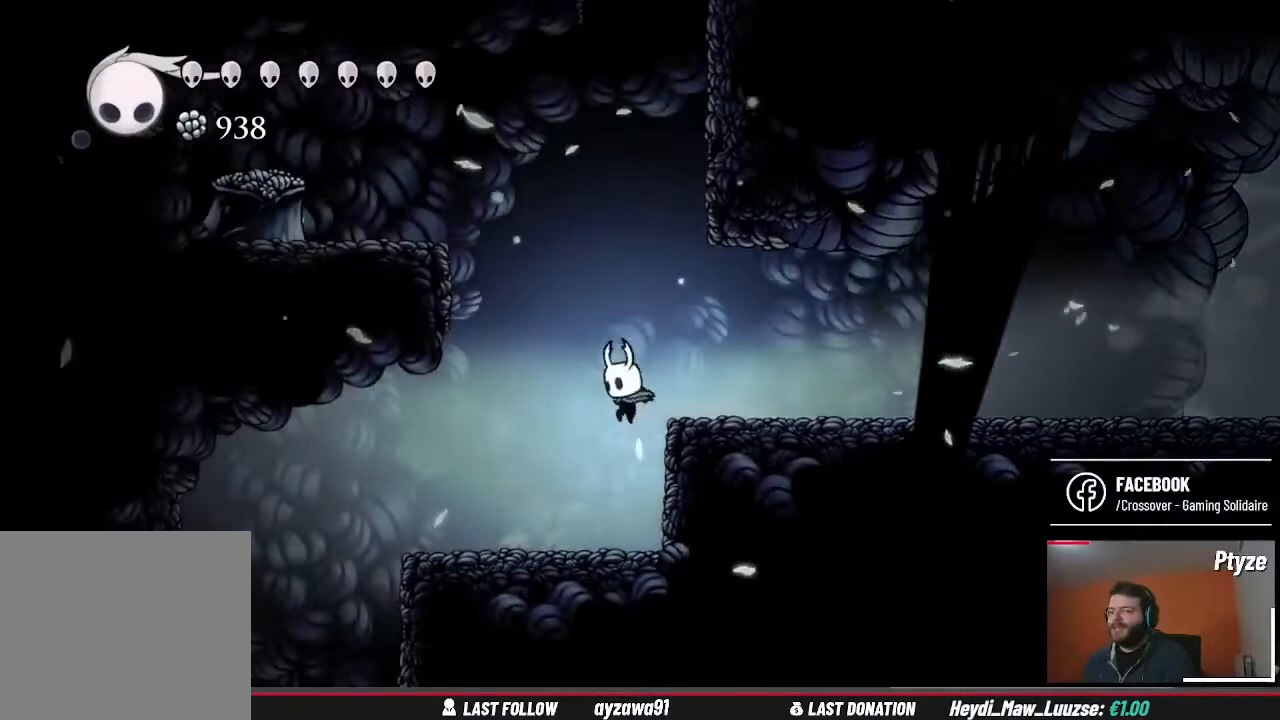
{"buttons": [], "left_stick": "center", "right_stick": "center", "events": [[467, "left_stick", "center"]]}
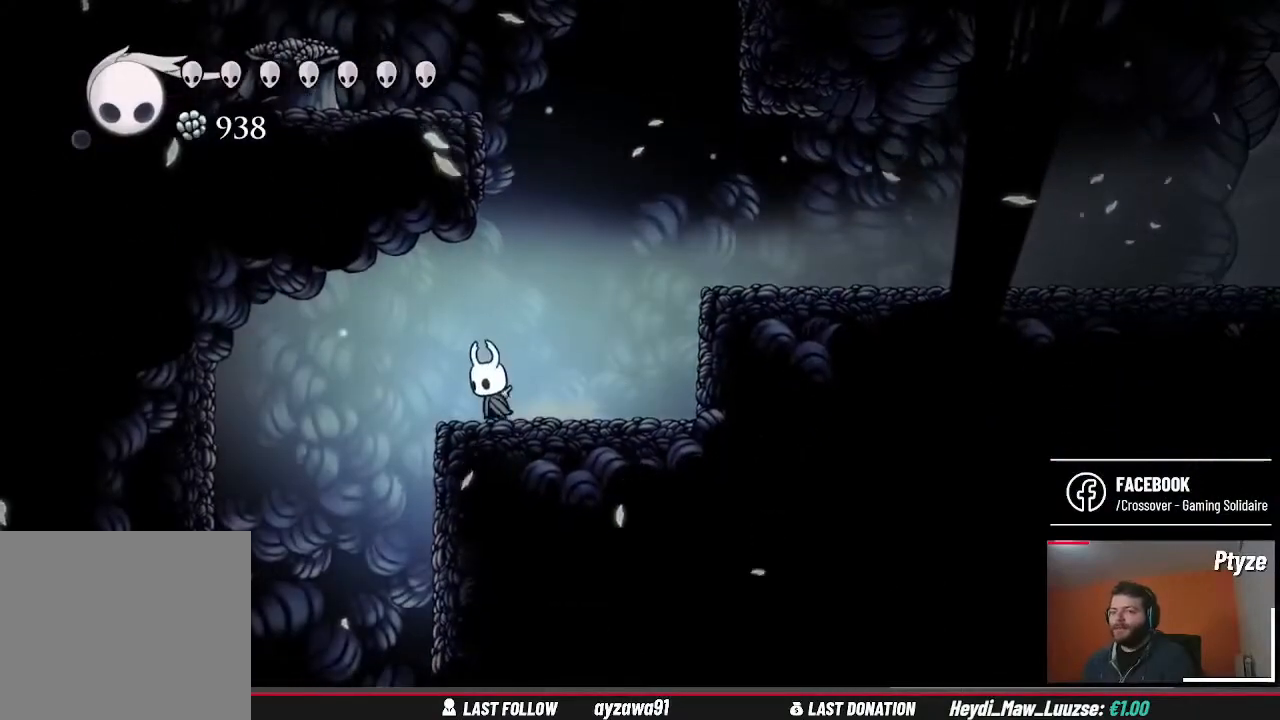
{"buttons": [], "left_stick": "left", "right_stick": "down", "events": [[33, "right_stick", "down"], [433, "left_stick", "left"]]}
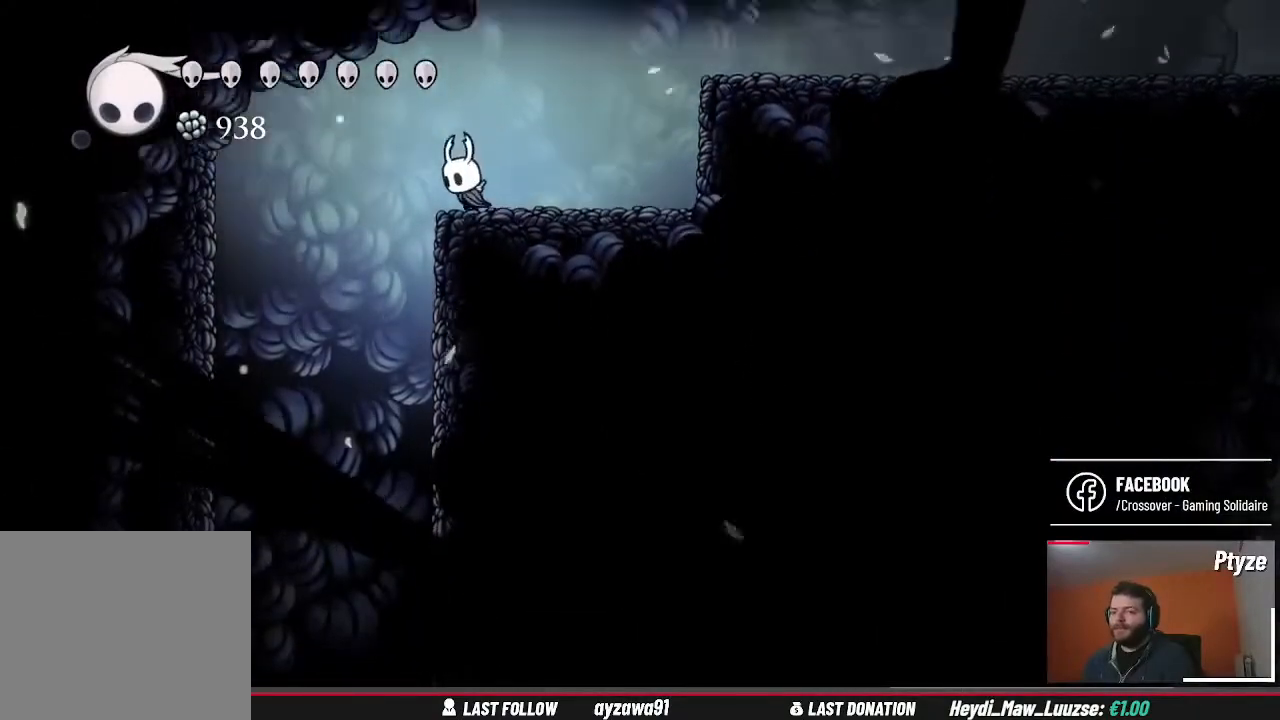
{"buttons": [], "left_stick": "right", "right_stick": "center", "events": [[33, "right_stick", "center"], [267, "left_stick", "right"]]}
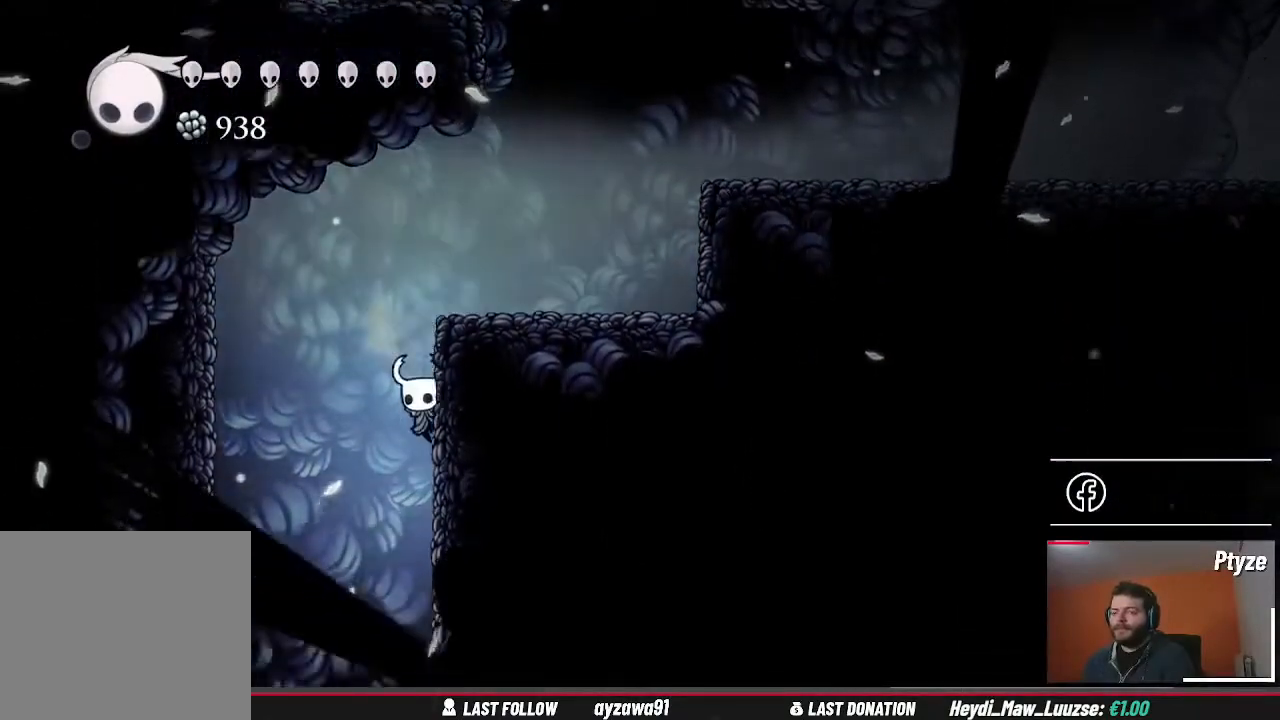
{"buttons": [], "left_stick": "center", "right_stick": "center", "events": [[167, "left_stick", "center"]]}
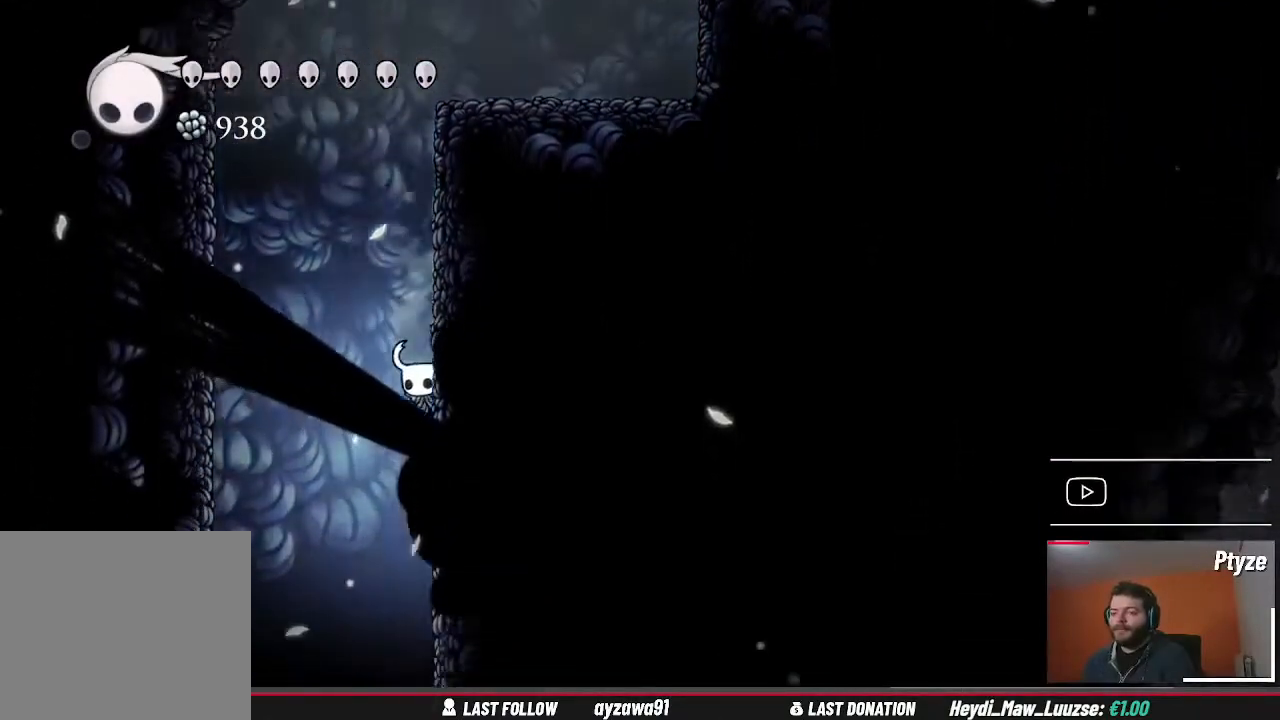
{"buttons": [], "left_stick": "center", "right_stick": "center", "events": []}
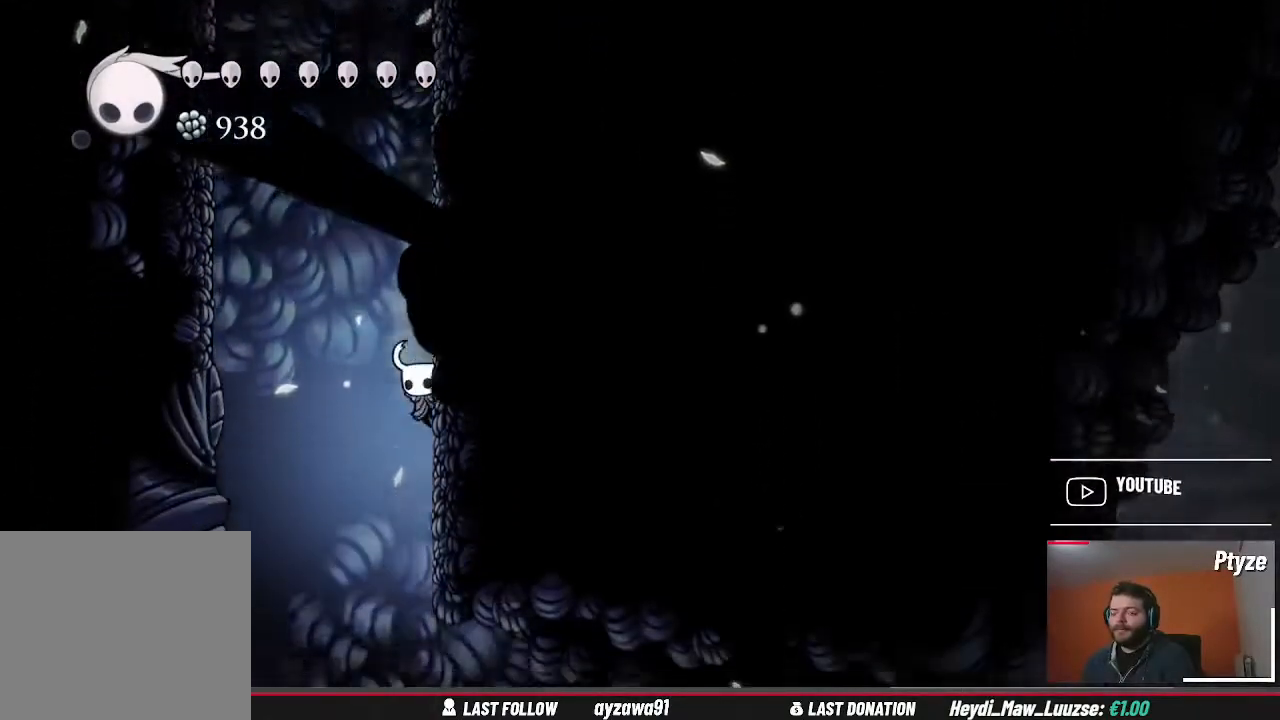
{"buttons": [], "left_stick": "left", "right_stick": "center", "events": [[467, "left_stick", "left"]]}
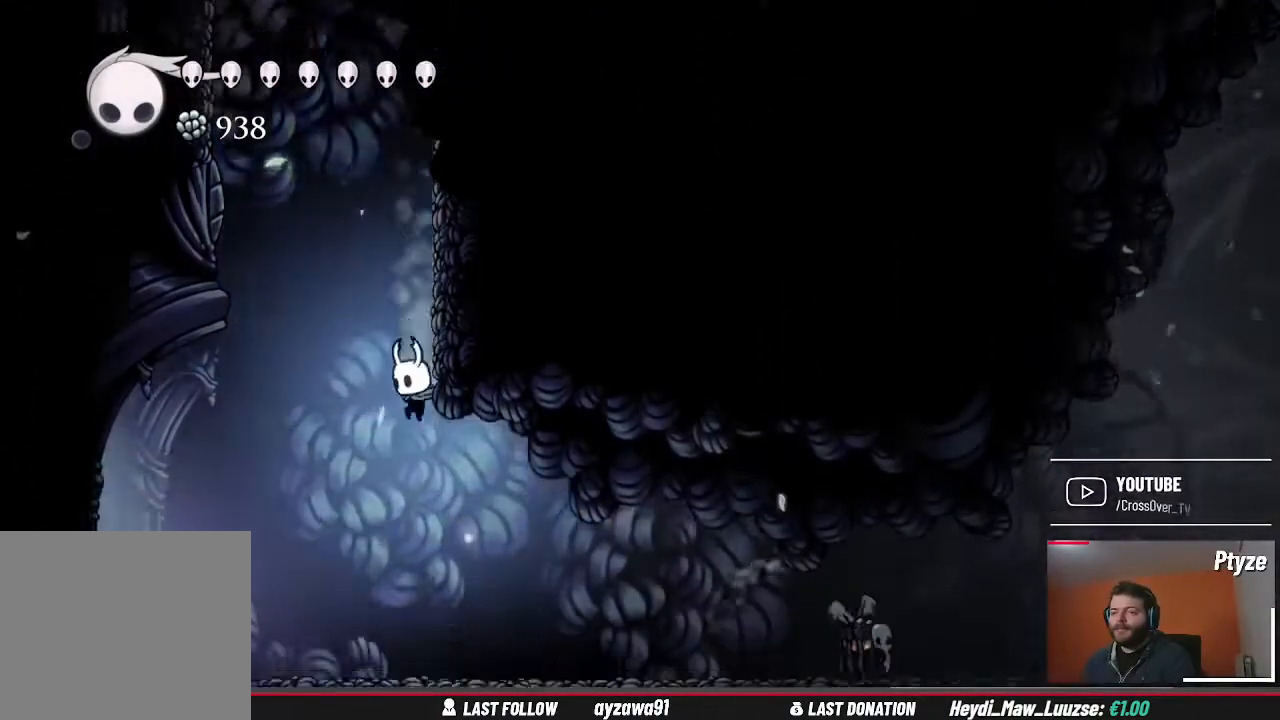
{"buttons": [], "left_stick": "left", "right_stick": "center"}
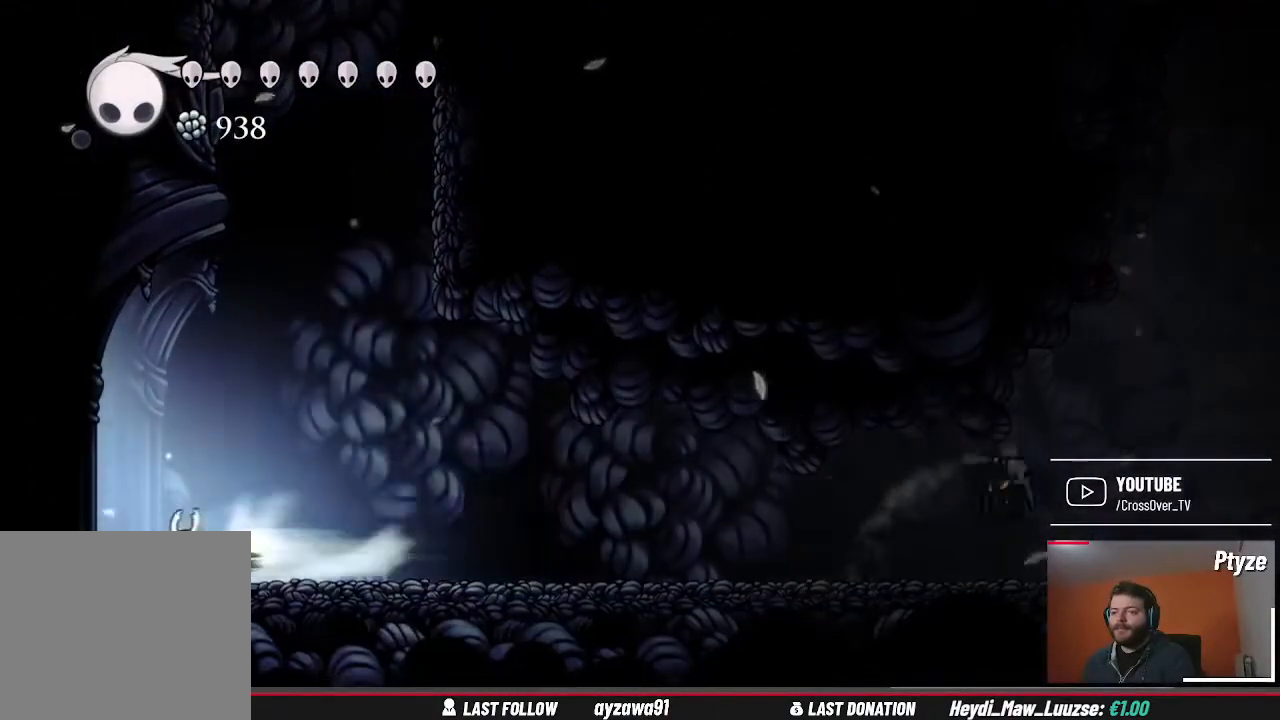
{"buttons": [], "left_stick": "left", "right_stick": "center", "events": []}
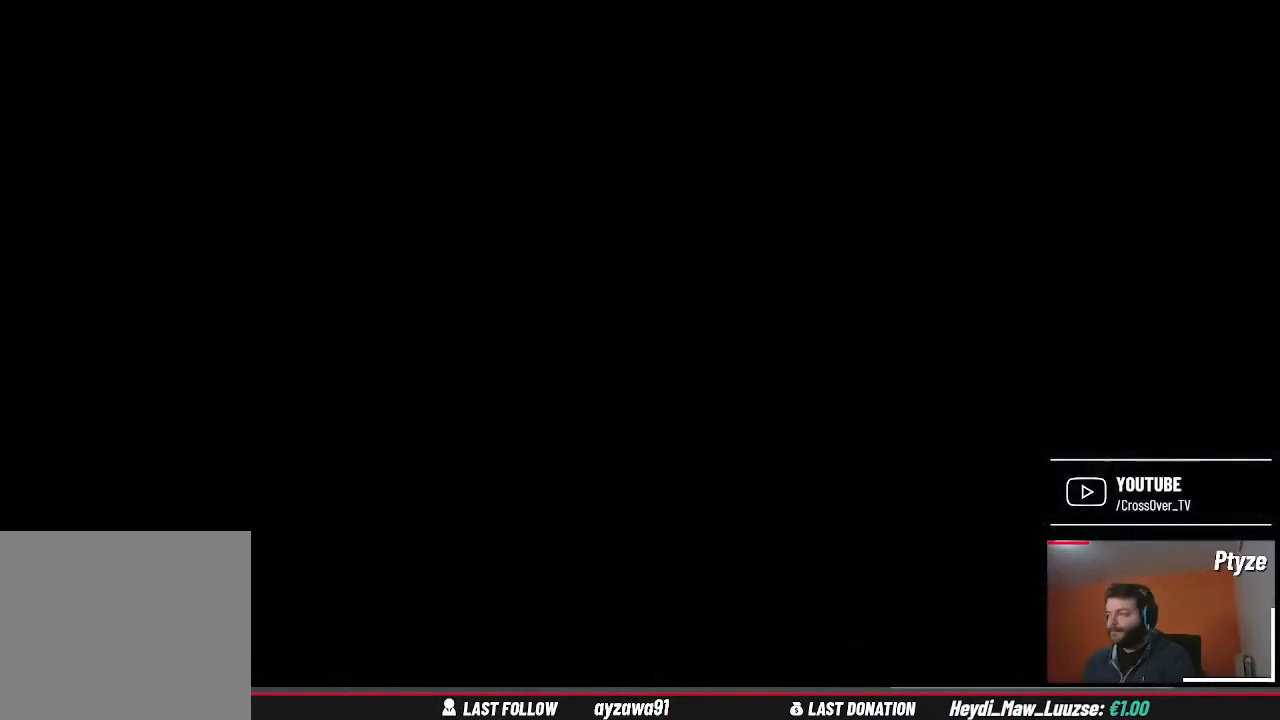
{"buttons": [], "left_stick": "center", "right_stick": "center", "events": [[33, "left_stick", "up-left"], [267, "left_stick", "center"]]}
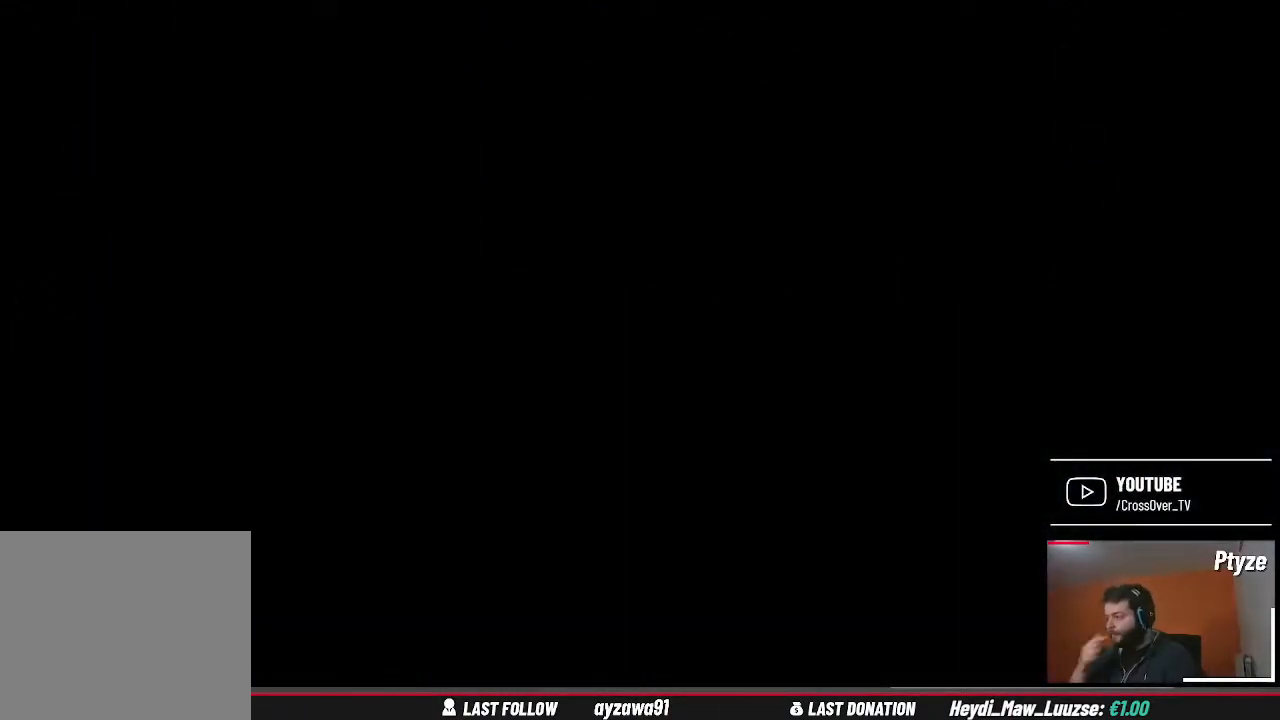
{"buttons": [], "left_stick": "center", "right_stick": "center", "events": []}
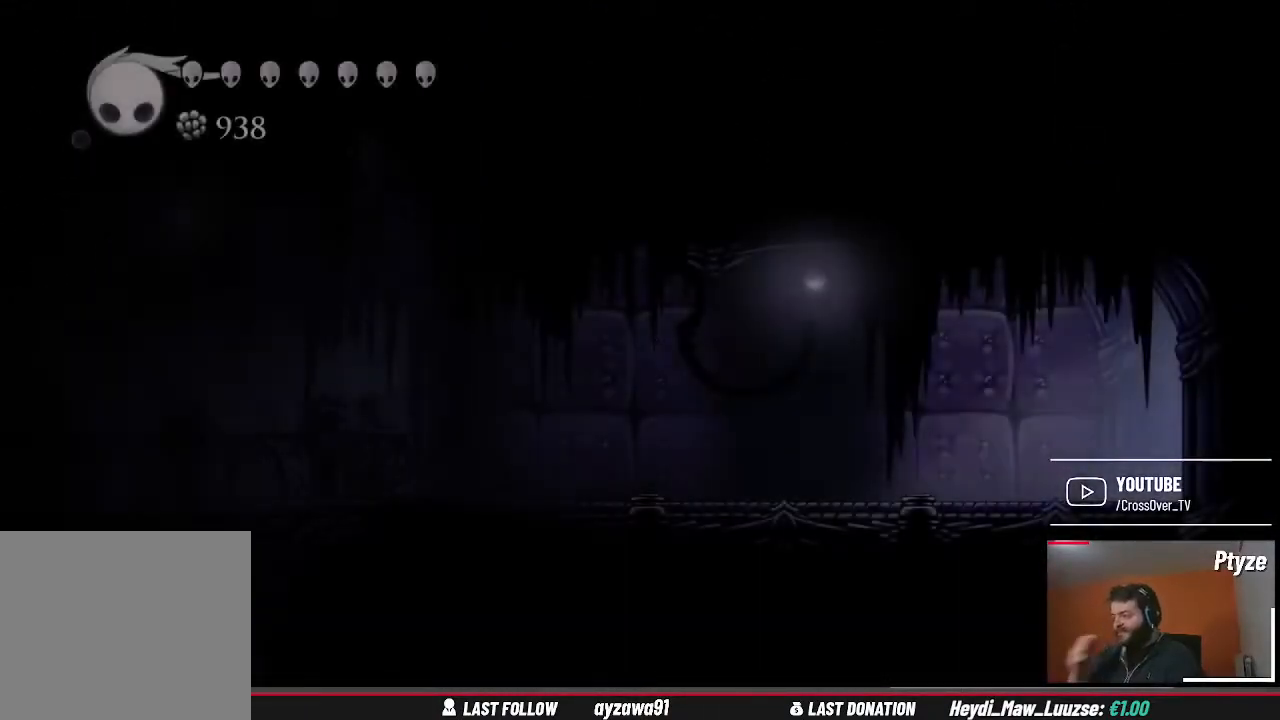
{"buttons": [], "left_stick": "left", "right_stick": "center", "events": [[167, "left_stick", "left"]]}
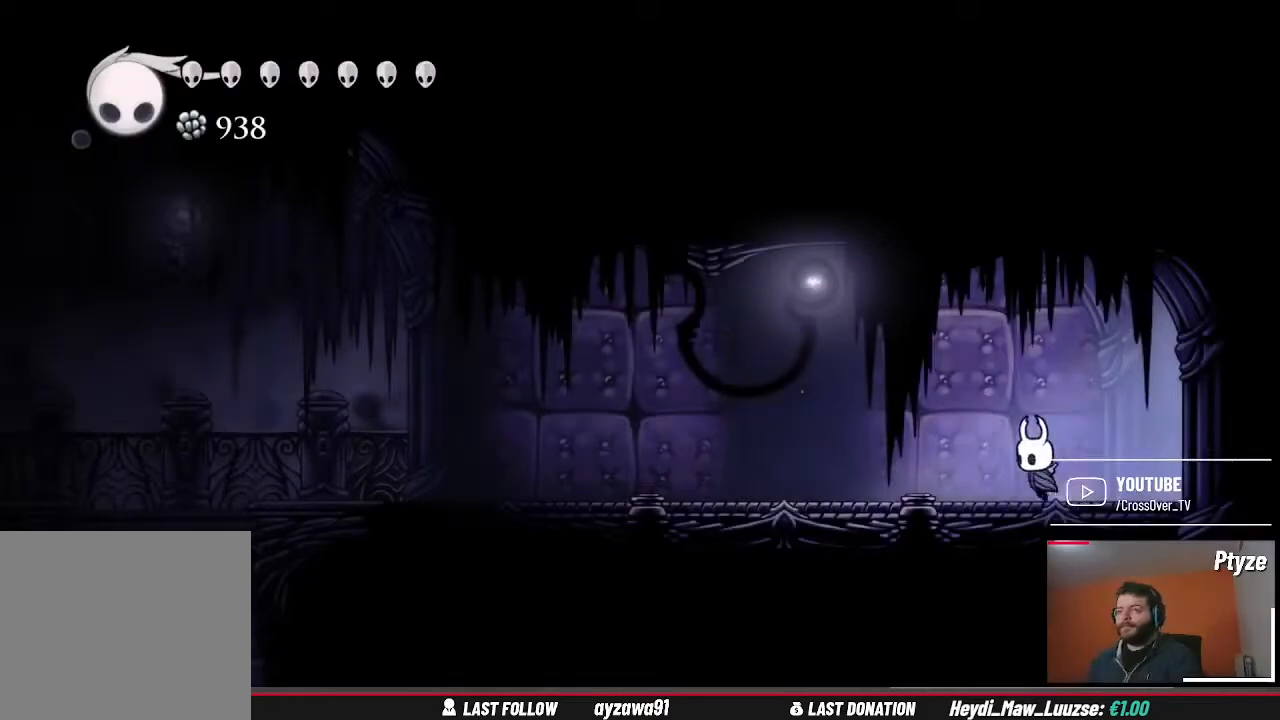
{"buttons": [], "left_stick": "left", "right_stick": "center", "events": []}
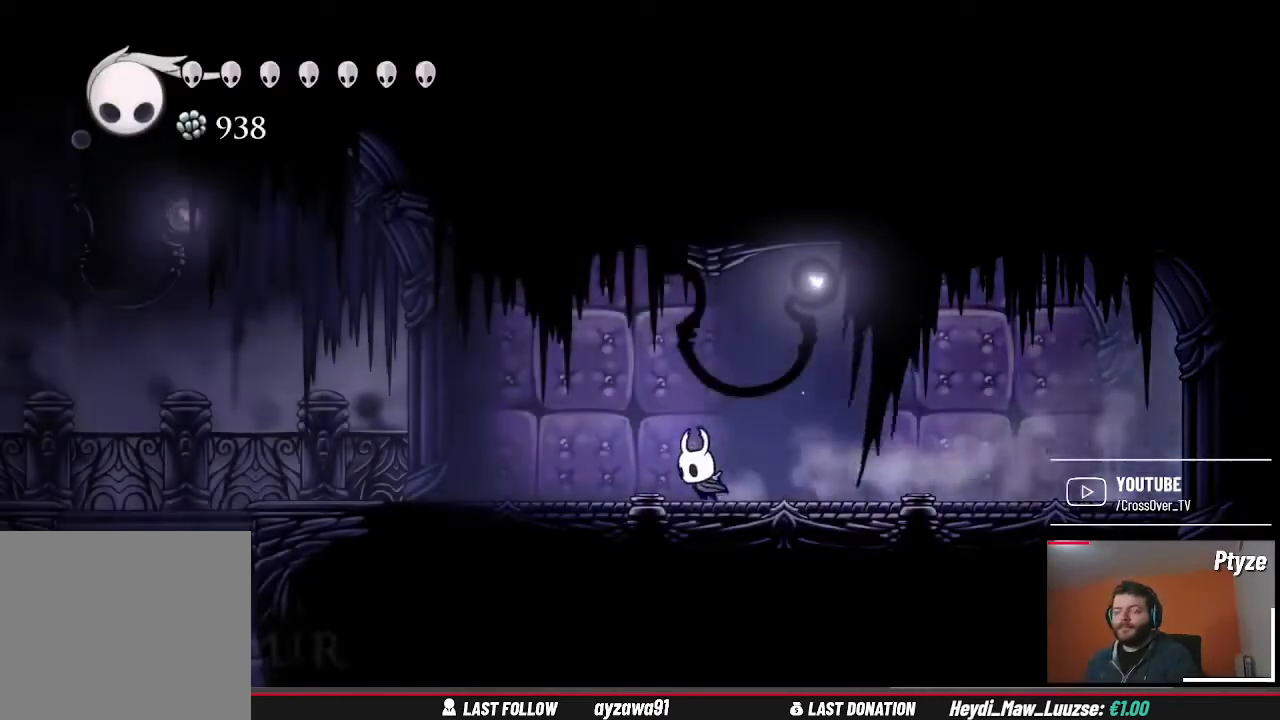
{"buttons": [], "left_stick": "left", "right_stick": "center", "events": []}
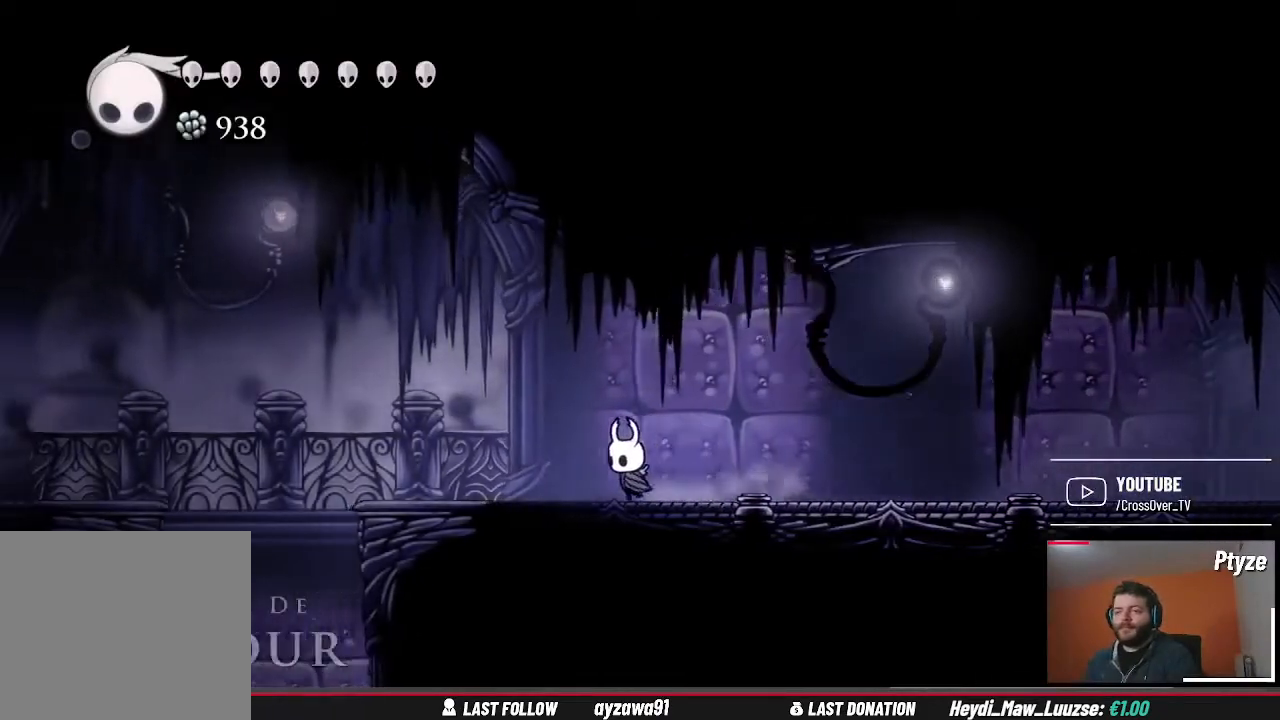
{"buttons": [], "left_stick": "center", "right_stick": "center", "events": [[400, "left_stick", "center"]]}
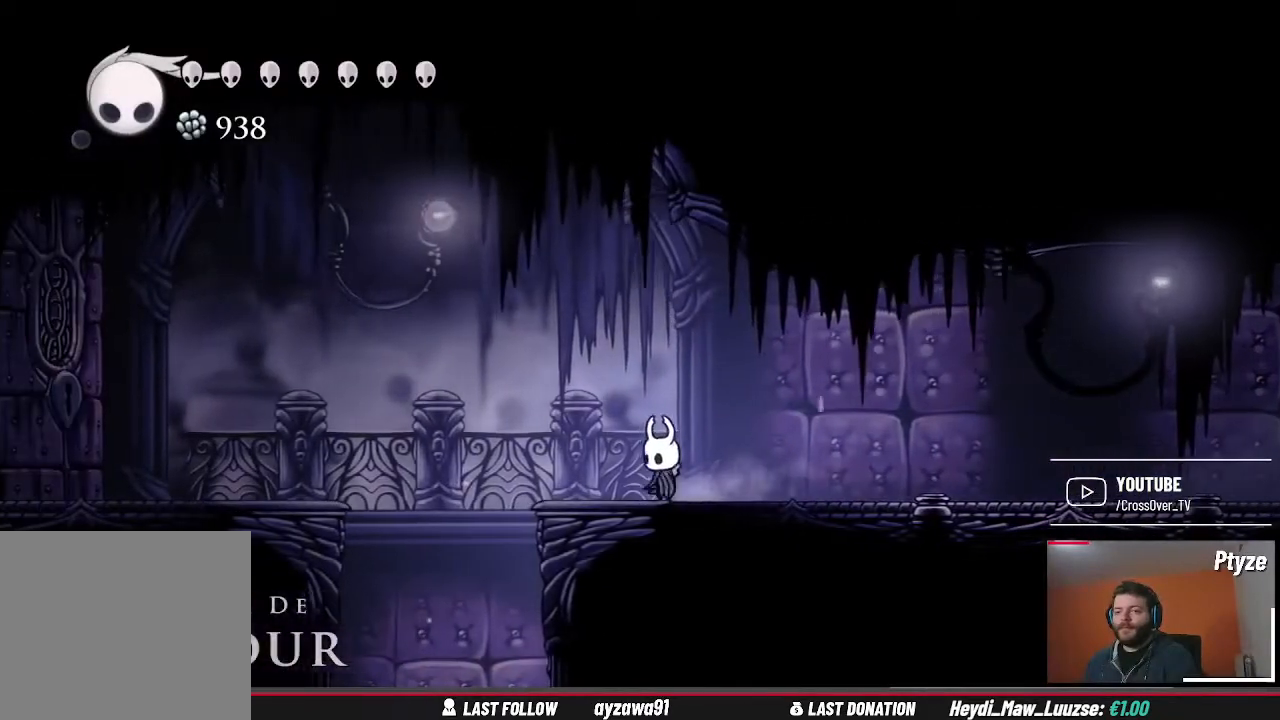
{"buttons": [], "left_stick": "center", "right_stick": "center", "events": []}
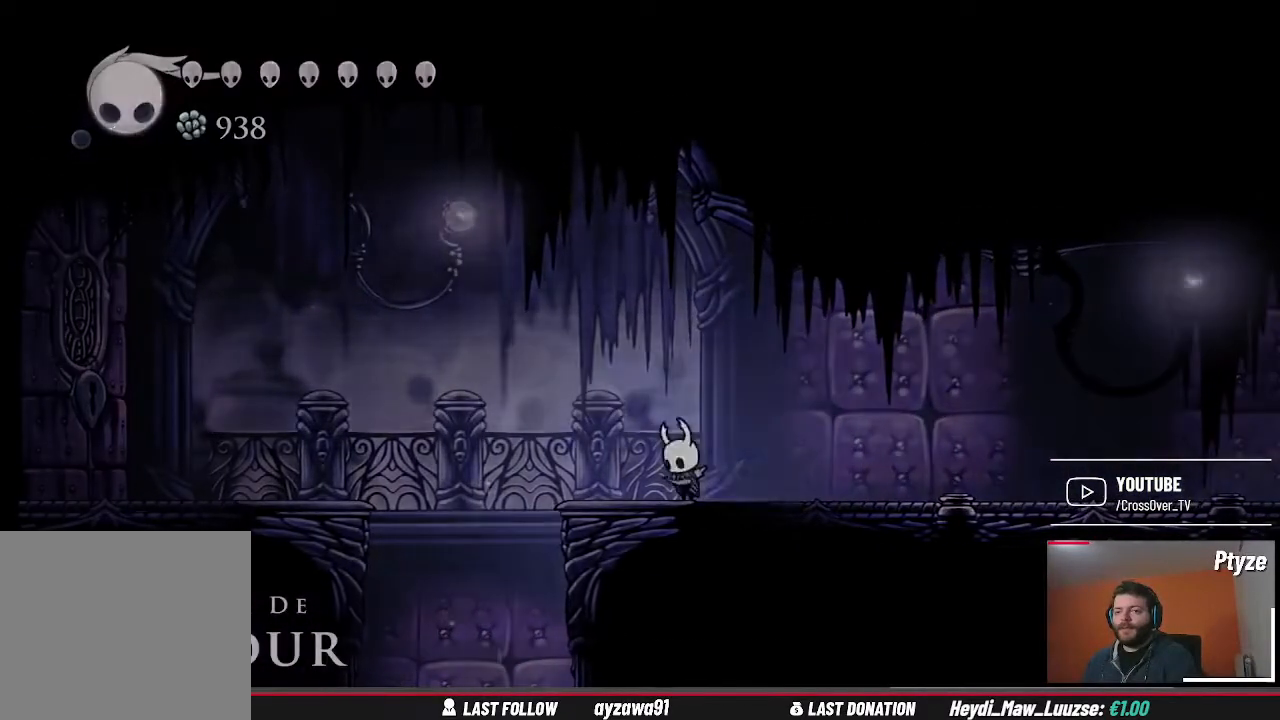
{"buttons": [], "left_stick": "center", "right_stick": "center", "events": []}
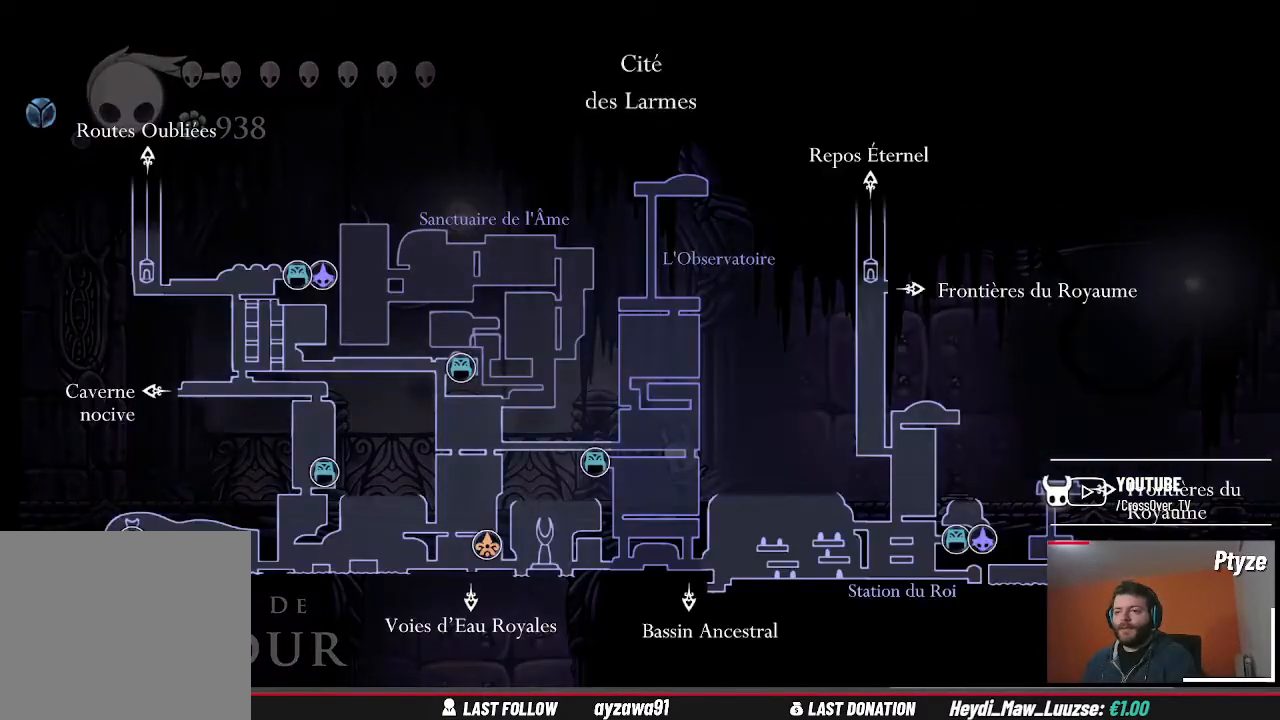
{"buttons": [], "left_stick": "center", "right_stick": "center", "events": []}
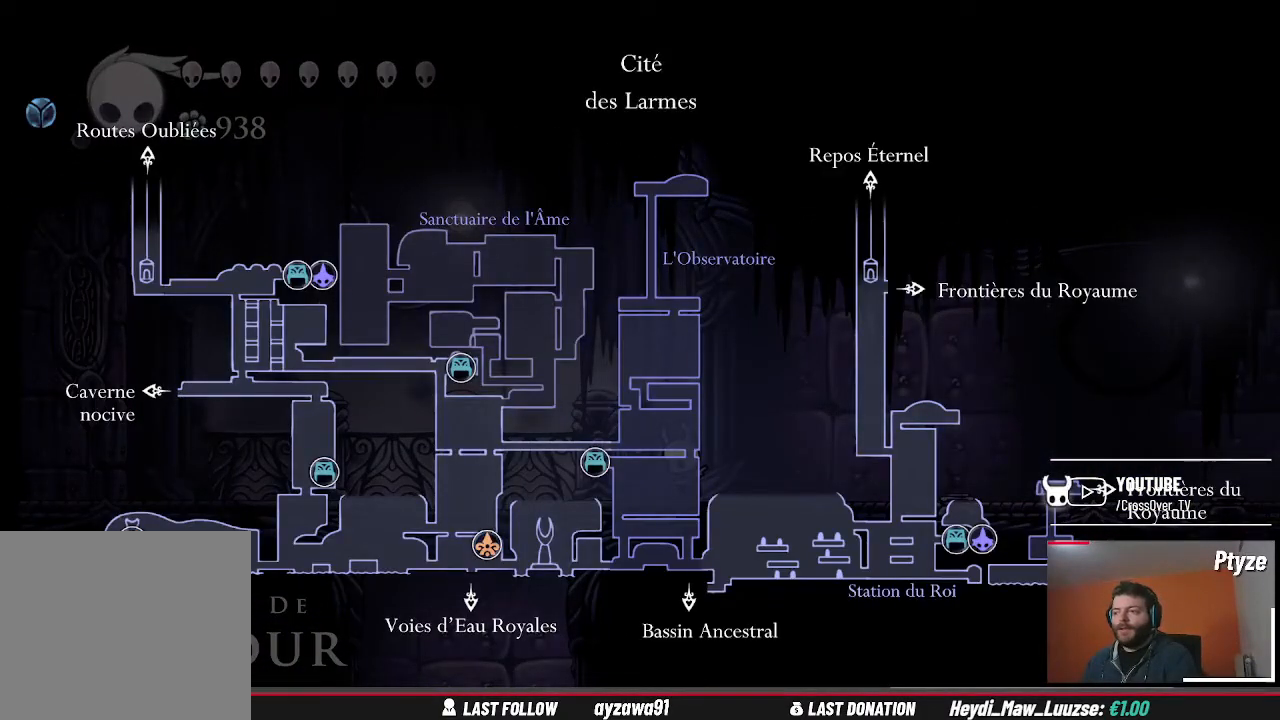
{"buttons": [], "left_stick": "center", "right_stick": "center", "events": []}
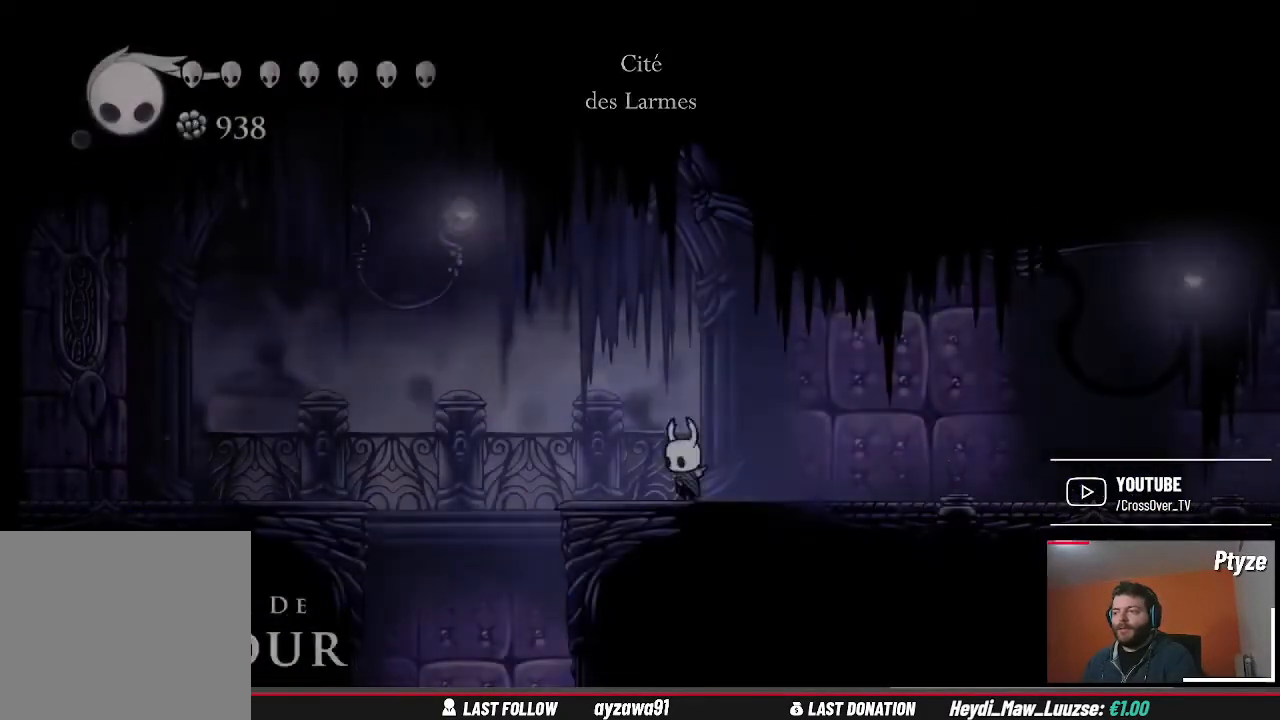
{"buttons": [], "left_stick": "left", "right_stick": "center", "events": [[433, "left_stick", "left"]]}
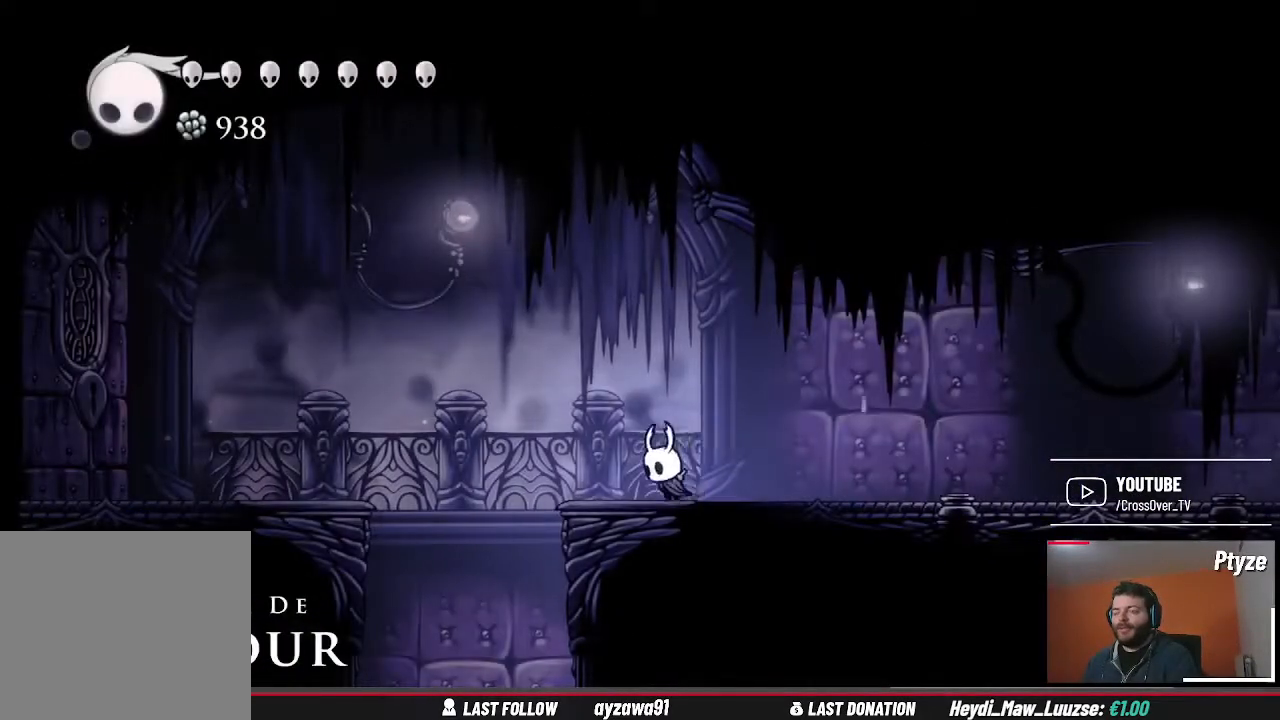
{"buttons": [], "left_stick": "left", "right_stick": "center", "events": [[200, "A", "down"], [467, "A", "up"]]}
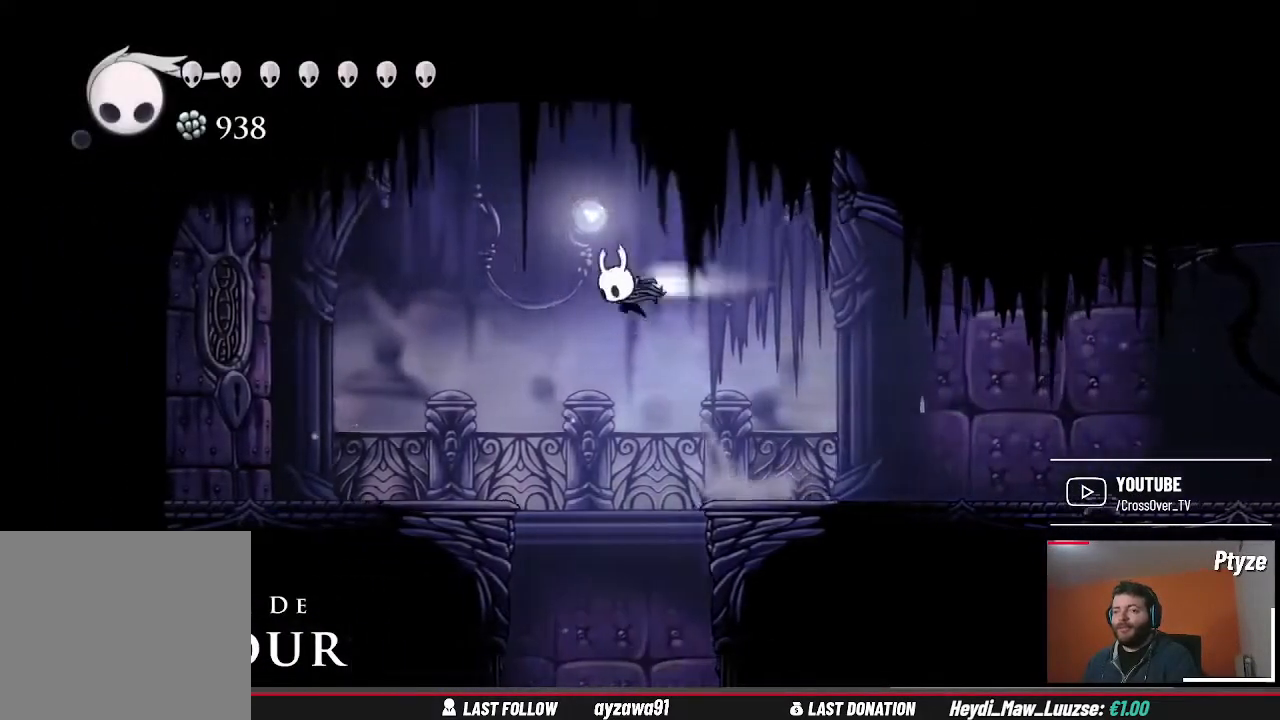
{"buttons": [], "left_stick": "left", "right_stick": "center", "events": []}
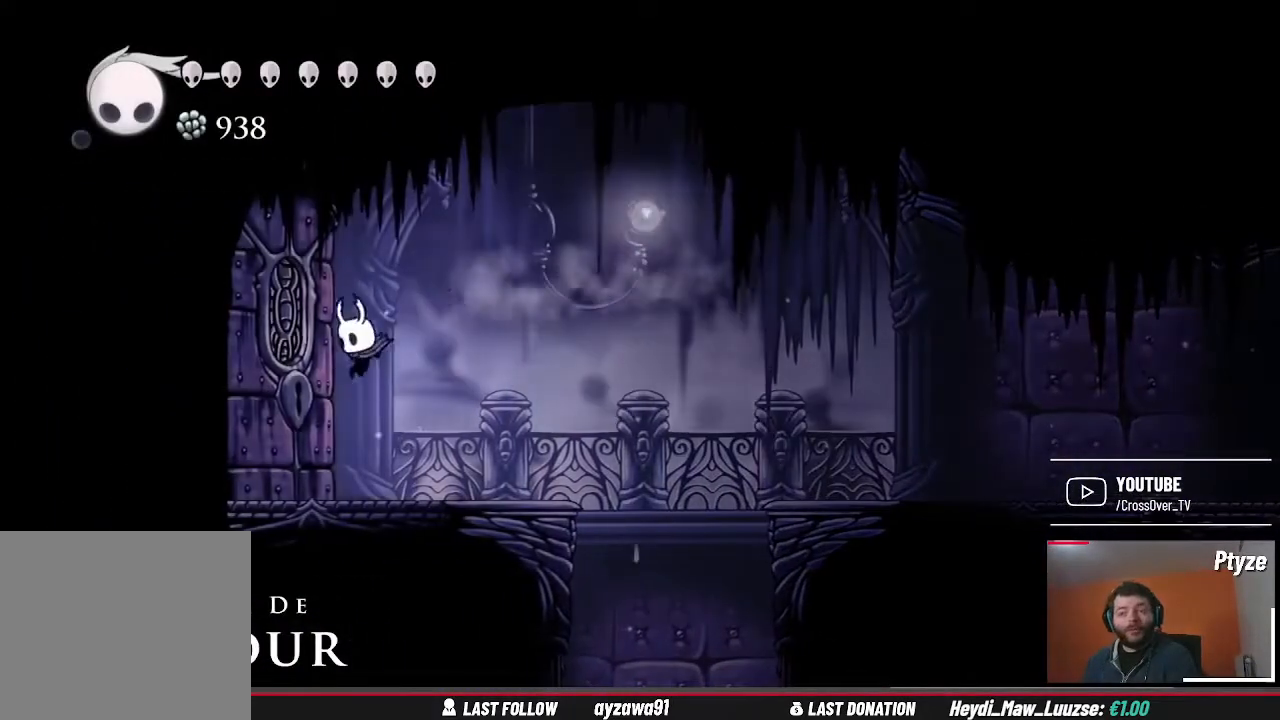
{"buttons": [], "left_stick": "center", "right_stick": "center", "events": [[100, "left_stick", "center"]]}
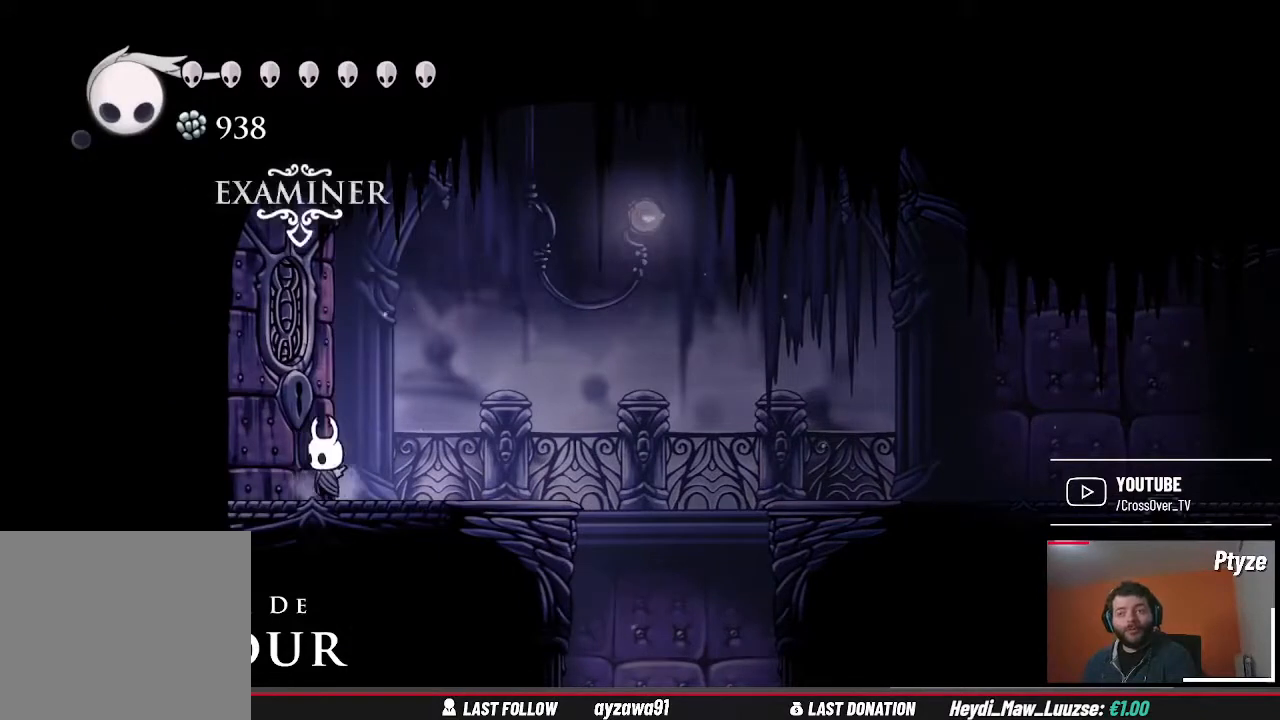
{"buttons": [], "left_stick": "center", "right_stick": "center", "events": [[233, "left_stick", "up"], [433, "left_stick", "center"]]}